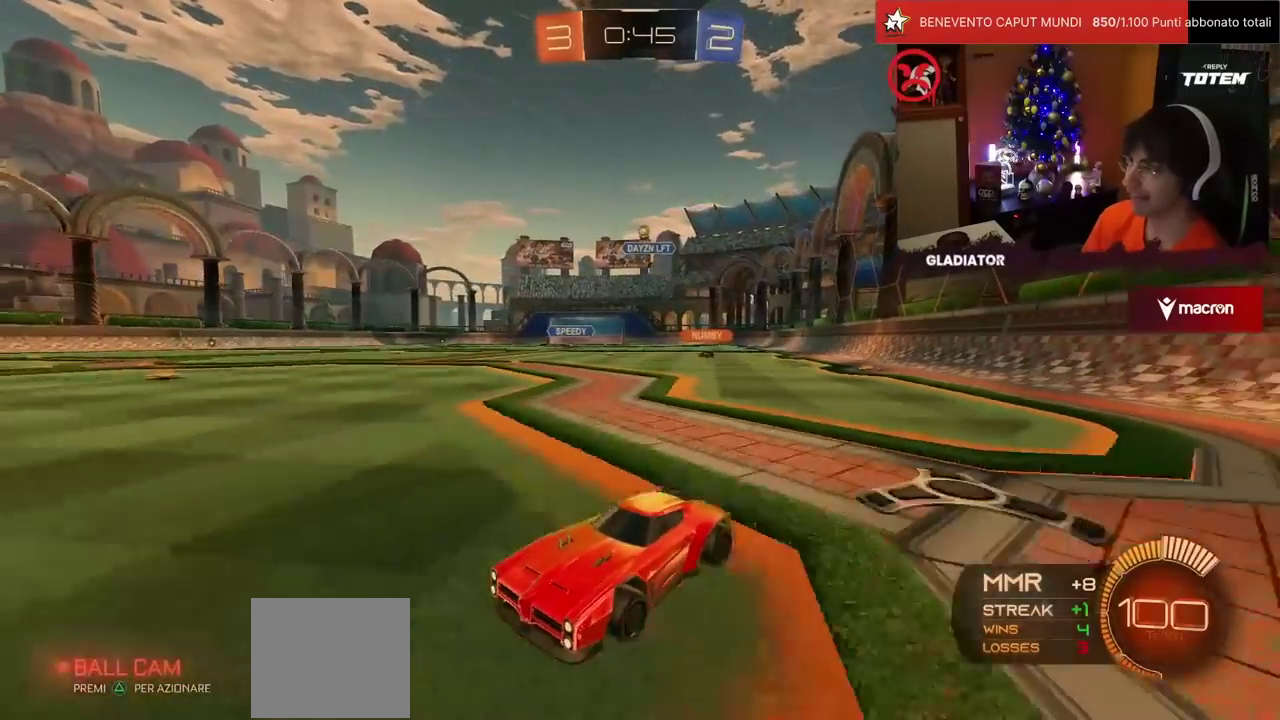
Gameplay with a controller (PlayStation layout); each line is a JSON object with the inputs held at the frame after it. "events" lists button and stick changes between this image and that frame as [ms after this image, input, new state], when the widget could be followed in between. Not read: L3 R3.
{"buttons": ["R2"], "left_stick": "up-right", "events": [[17, "SQUARE", "down"], [67, "left_stick", "right"], [83, "SQUARE", "up"], [150, "SQUARE", "down"], [217, "SQUARE", "up"], [217, "left_stick", "up-right"], [283, "left_stick", "up"], [333, "L2", "down"], [350, "R2", "up"], [400, "left_stick", "up-right"], [467, "L2", "up"], [483, "R2", "down"]]}
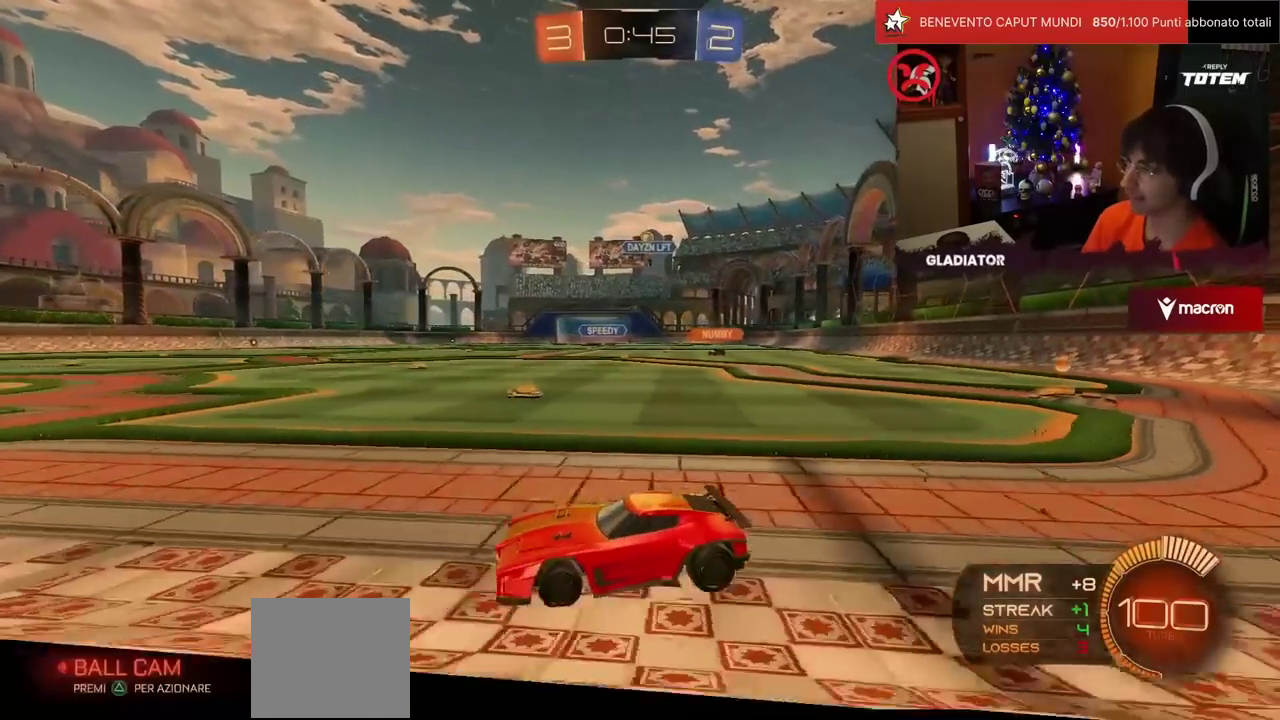
{"buttons": ["R2"], "left_stick": "up-right", "events": [[33, "left_stick", "up"], [133, "left_stick", "up-left"], [233, "left_stick", "up"], [283, "left_stick", "up-right"]]}
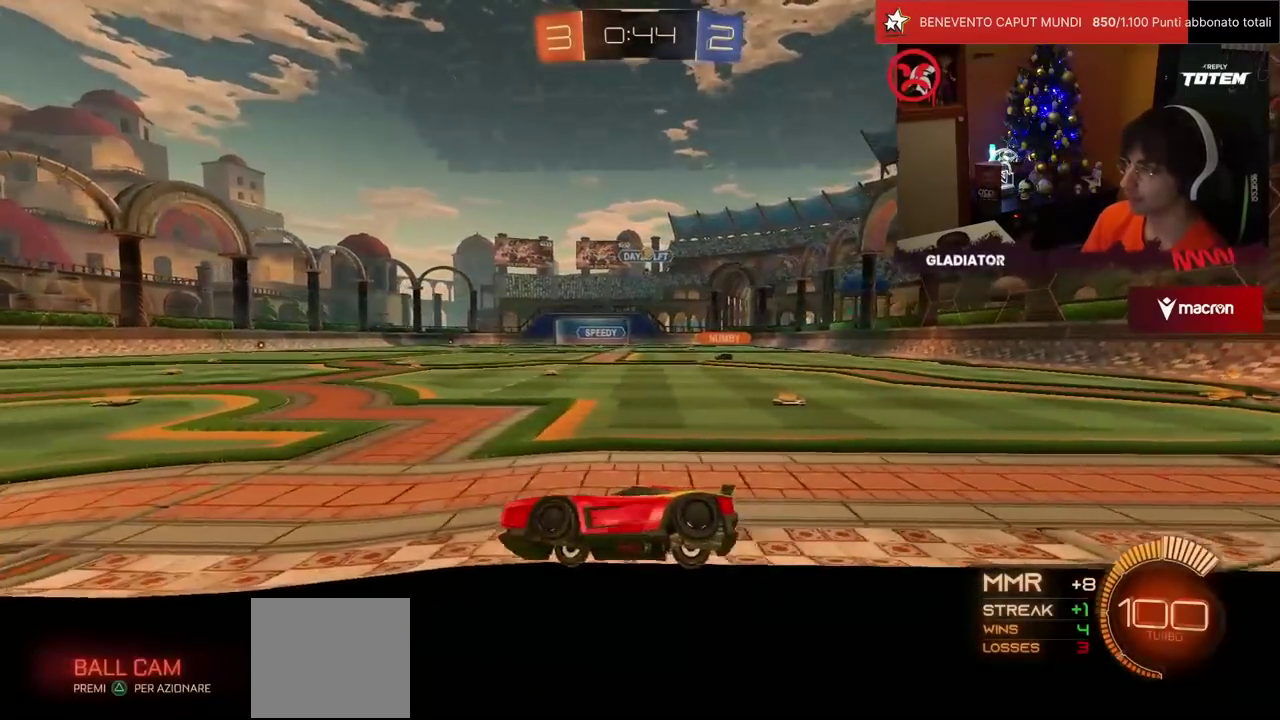
{"buttons": ["R2"], "left_stick": "up-right", "events": [[17, "L2", "down"], [117, "R2", "up"], [167, "L2", "up"], [183, "R2", "down"], [233, "left_stick", "center"], [367, "R2", "up"], [400, "left_stick", "up-right"], [417, "R2", "down"]]}
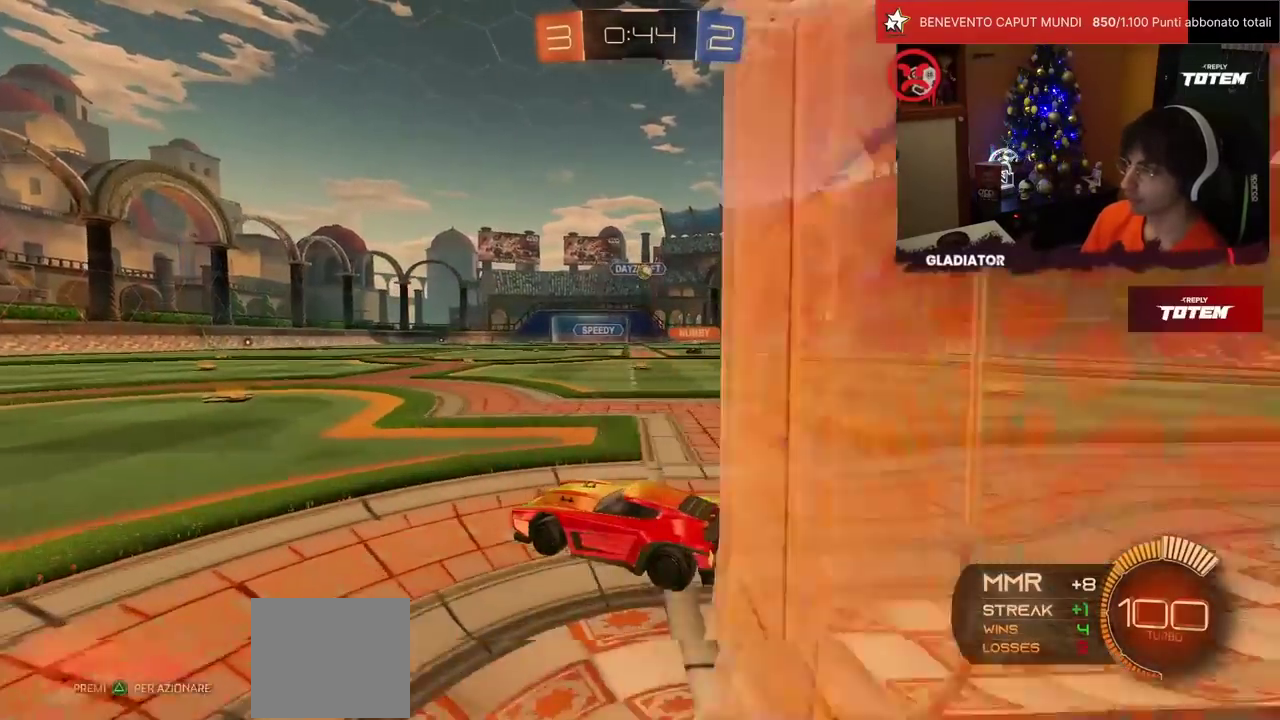
{"buttons": ["R2"], "left_stick": "up"}
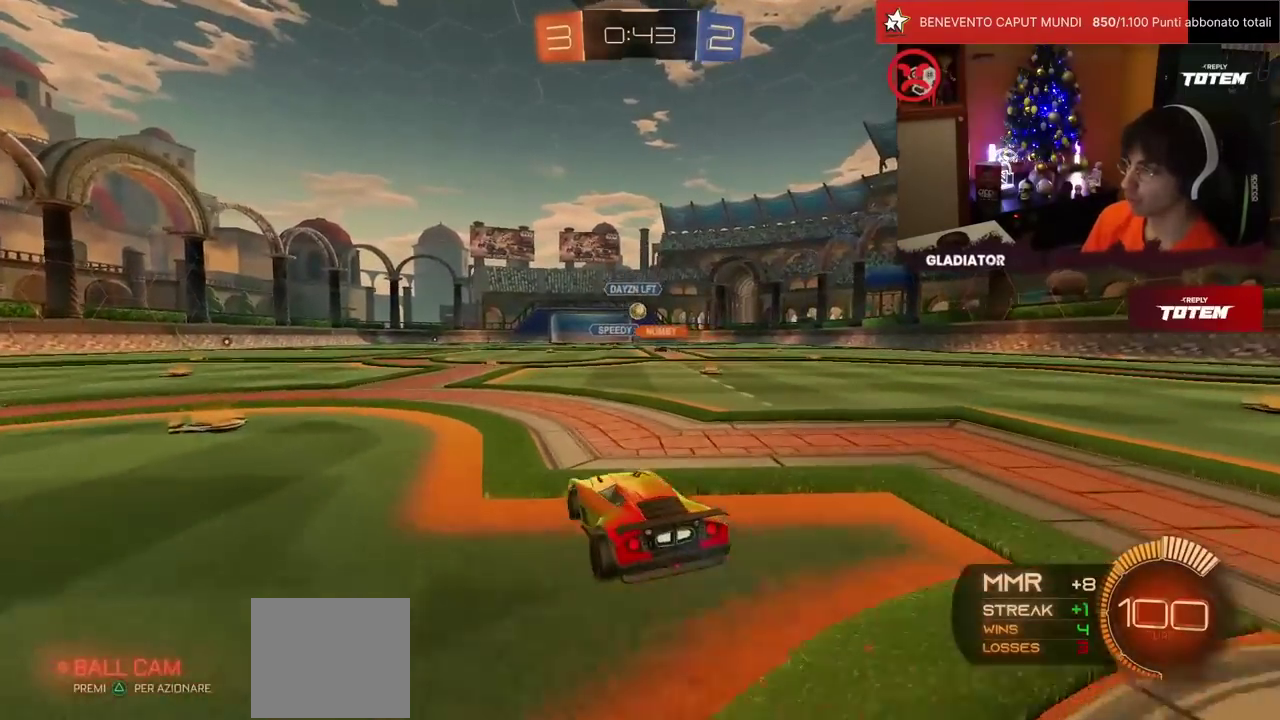
{"buttons": ["R2"], "left_stick": "center"}
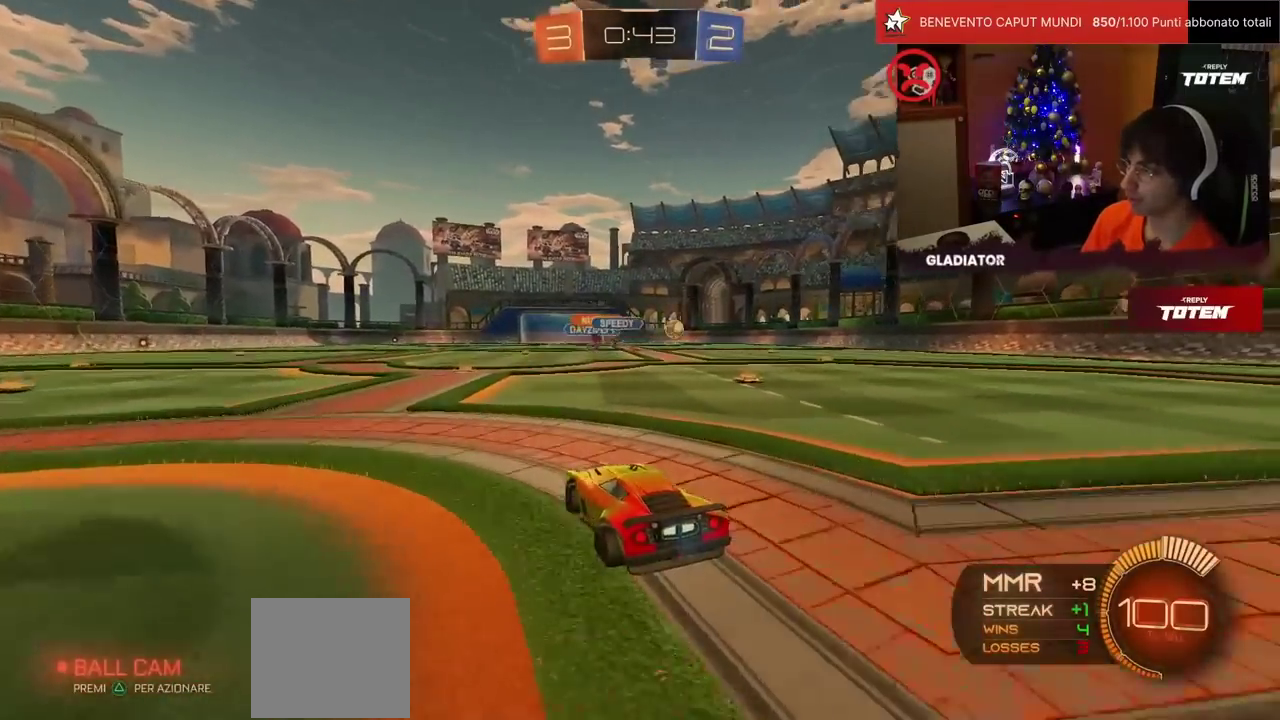
{"buttons": ["R1", "R2"], "left_stick": "center", "events": [[17, "left_stick", "right"], [317, "R1", "down"], [400, "left_stick", "center"]]}
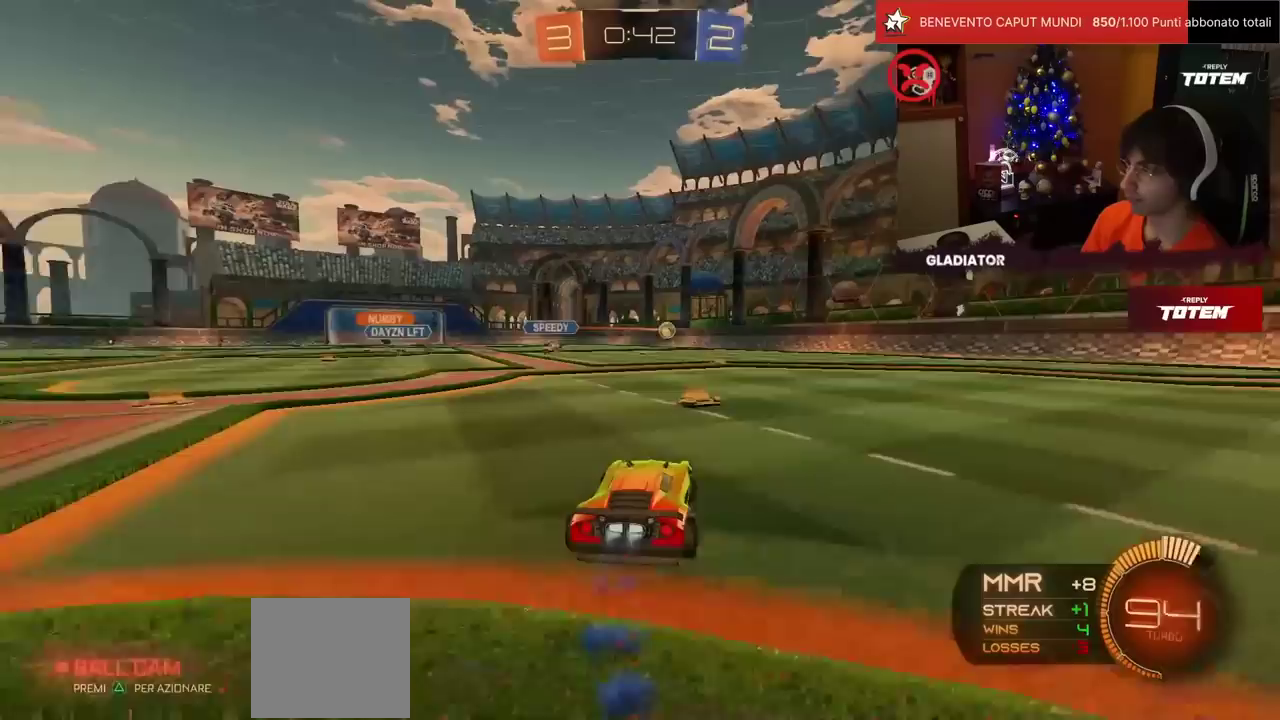
{"buttons": ["R2"], "left_stick": "center", "events": [[250, "left_stick", "left"], [300, "R1", "up"], [400, "left_stick", "center"]]}
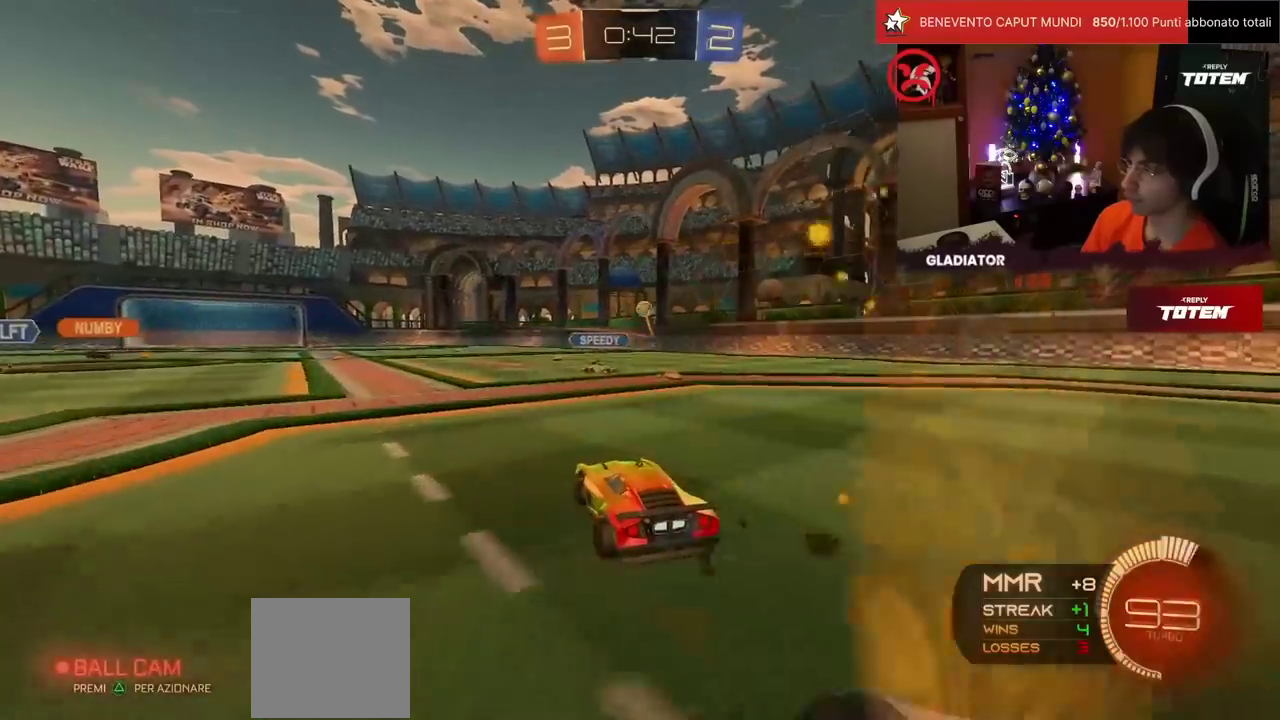
{"buttons": ["R1", "R2"], "left_stick": "right", "events": [[50, "R2", "up"], [233, "R2", "down"], [467, "R1", "down"], [483, "left_stick", "right"]]}
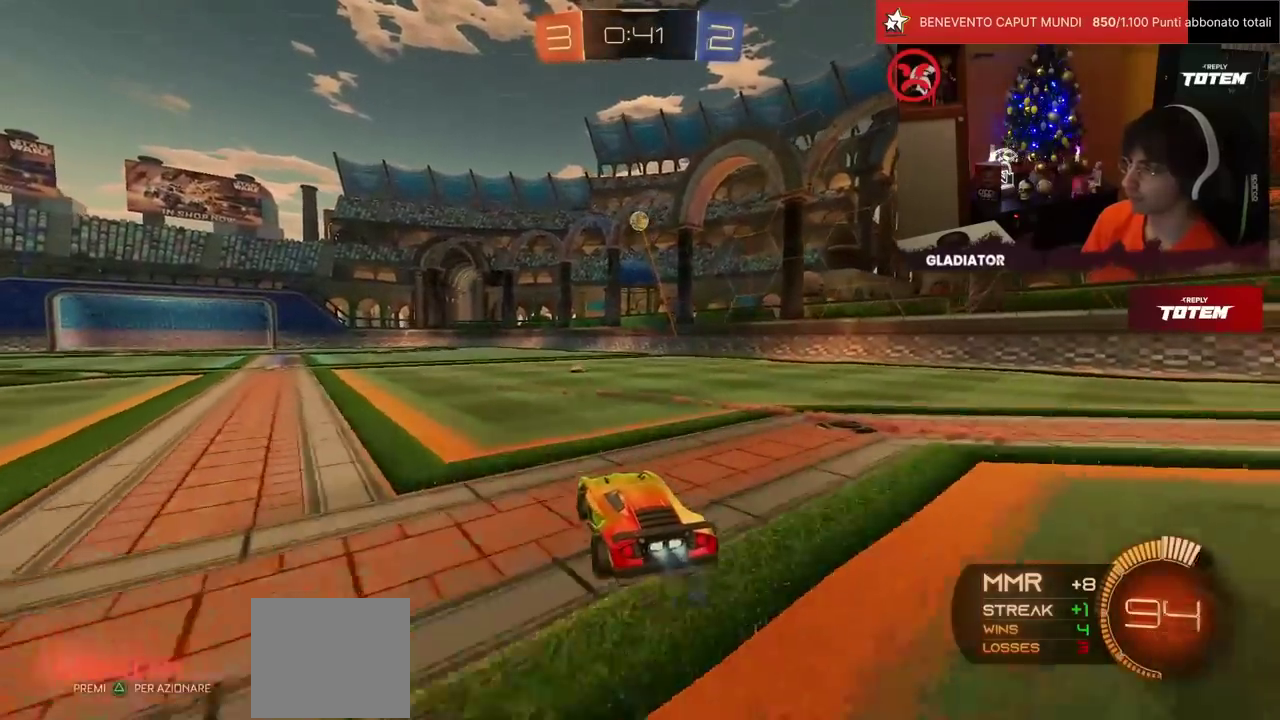
{"buttons": ["R1", "R2"], "left_stick": "center", "events": [[83, "left_stick", "center"], [200, "R1", "up"], [483, "R1", "down"]]}
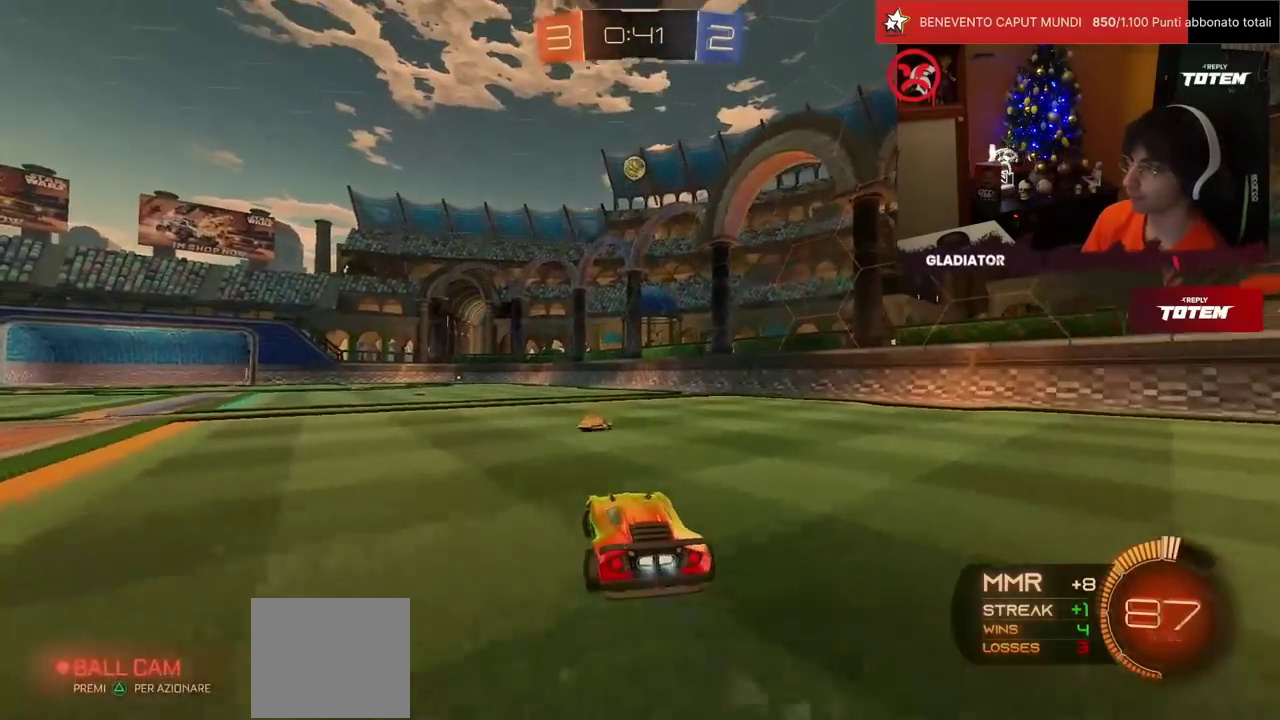
{"buttons": ["CROSS", "SQUARE", "L2", "R2"], "left_stick": "down-right", "events": [[117, "R1", "up"], [200, "left_stick", "left"], [367, "left_stick", "center"], [383, "CROSS", "down"], [400, "SQUARE", "down"], [417, "left_stick", "down-right"], [467, "L2", "down"]]}
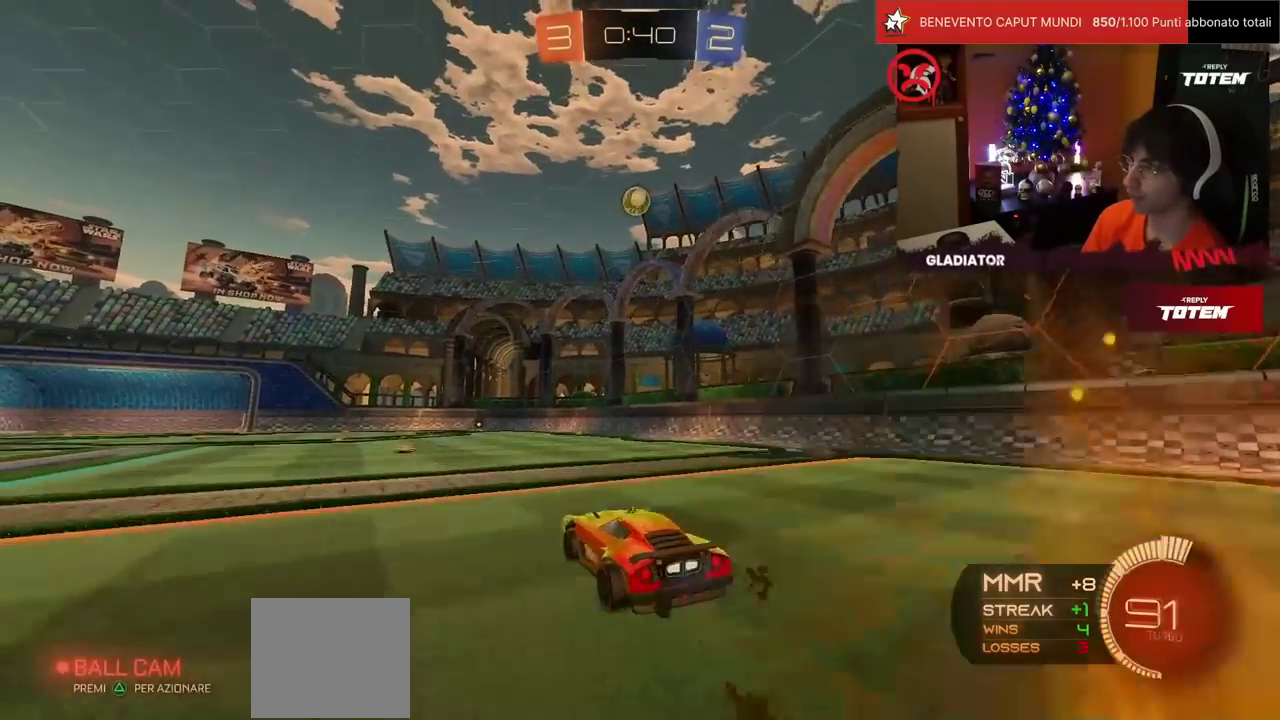
{"buttons": ["R2"], "left_stick": "down", "events": [[83, "R1", "down"], [83, "SQUARE", "up"], [117, "CROSS", "up"], [117, "left_stick", "right"], [250, "left_stick", "up"], [283, "R1", "up"], [367, "left_stick", "center"], [417, "L2", "up"], [450, "left_stick", "down"]]}
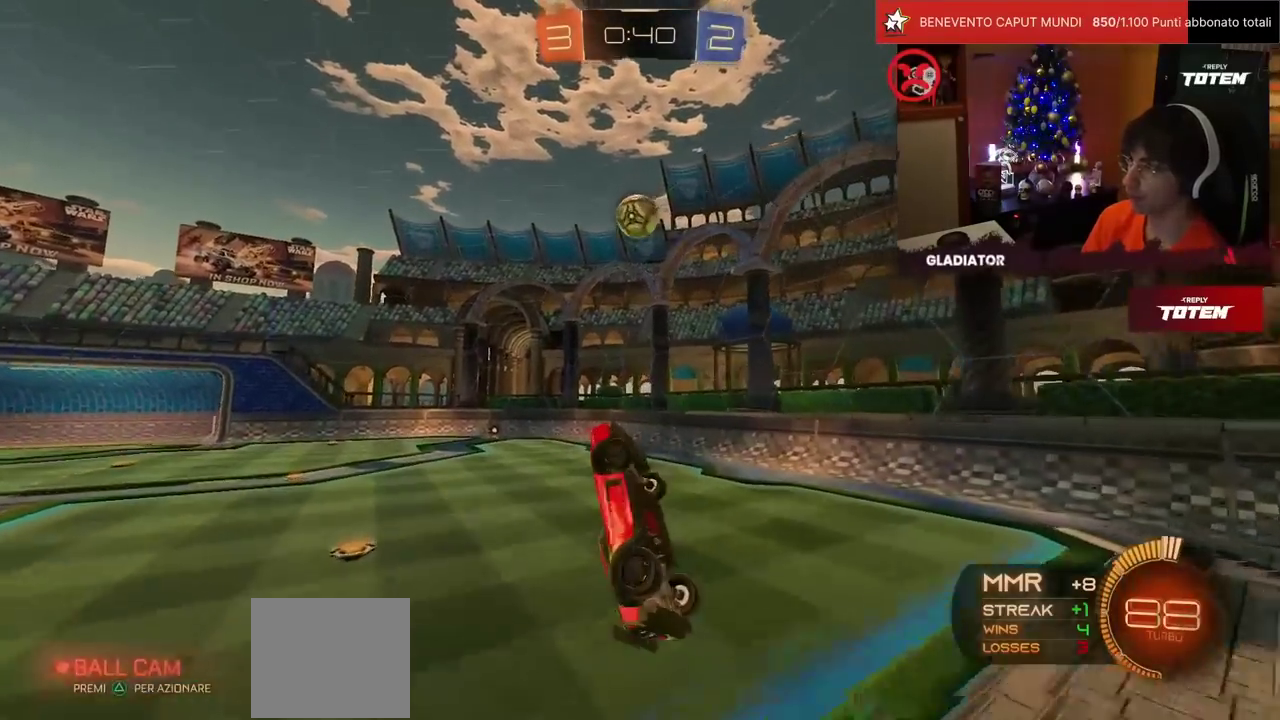
{"buttons": [], "left_stick": "center", "events": [[67, "L2", "down"], [83, "left_stick", "right"], [150, "left_stick", "center"], [300, "left_stick", "down"], [317, "R2", "up"], [400, "L2", "up"], [400, "left_stick", "right"], [483, "left_stick", "center"]]}
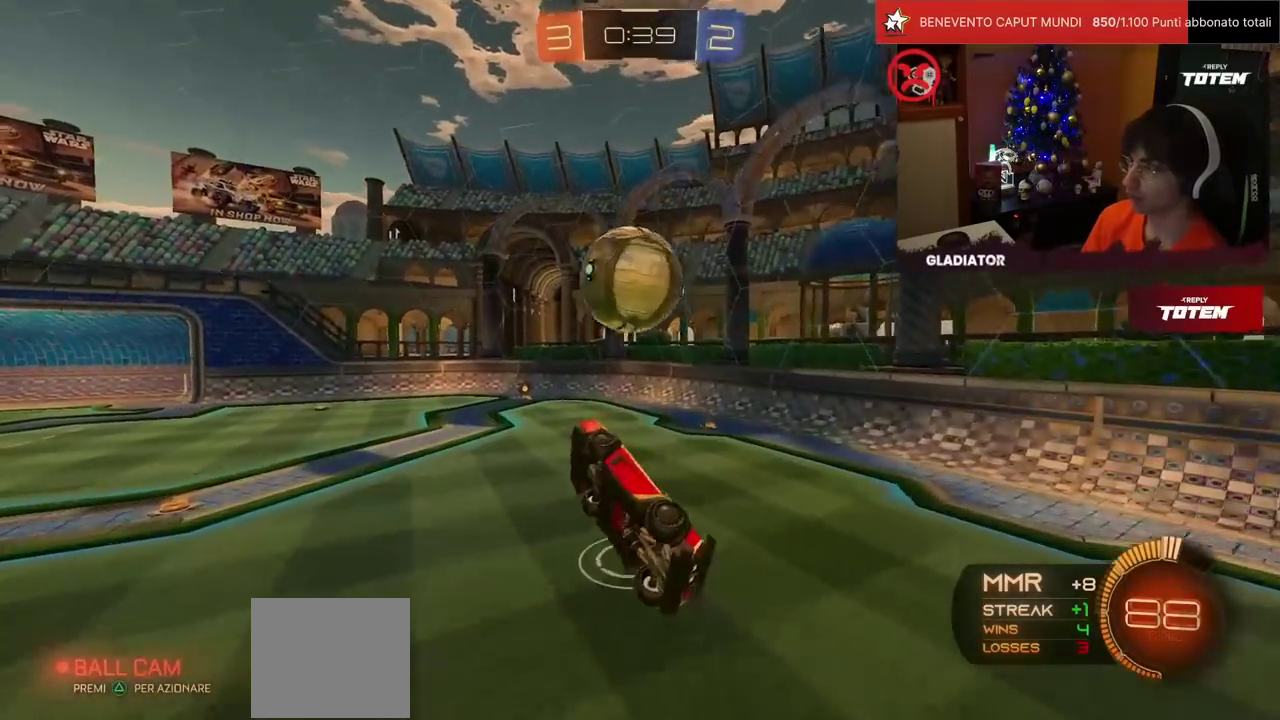
{"buttons": ["SQUARE", "R2"], "left_stick": "center", "events": [[17, "R2", "down"], [50, "left_stick", "up-left"], [100, "L2", "down"], [133, "SQUARE", "down"], [233, "left_stick", "left"], [267, "L2", "up"], [283, "left_stick", "down-left"], [417, "left_stick", "left"], [467, "left_stick", "center"]]}
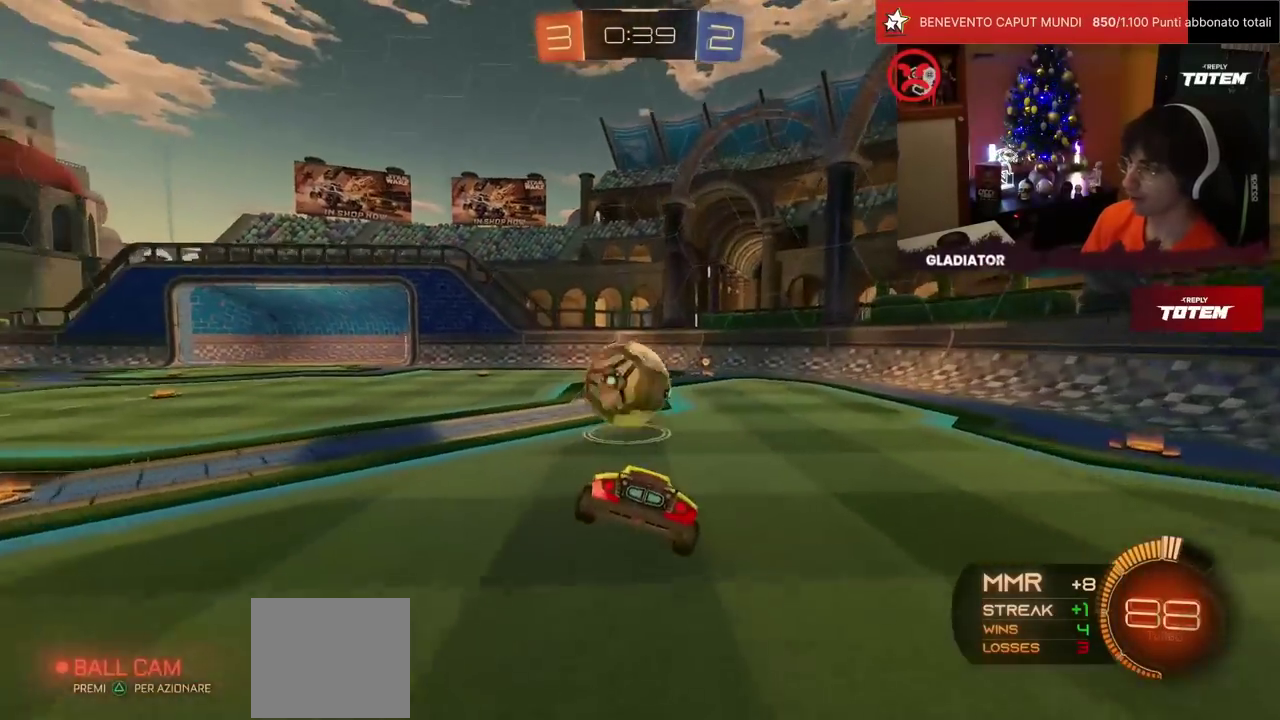
{"buttons": ["L1", "R1", "R2"], "left_stick": "left", "events": [[50, "left_stick", "left"], [67, "R2", "up"], [117, "left_stick", "down-left"], [183, "CROSS", "down"], [233, "R2", "down"], [367, "SQUARE", "up"], [383, "CROSS", "up"], [417, "R1", "down"], [433, "L1", "down"], [433, "left_stick", "left"]]}
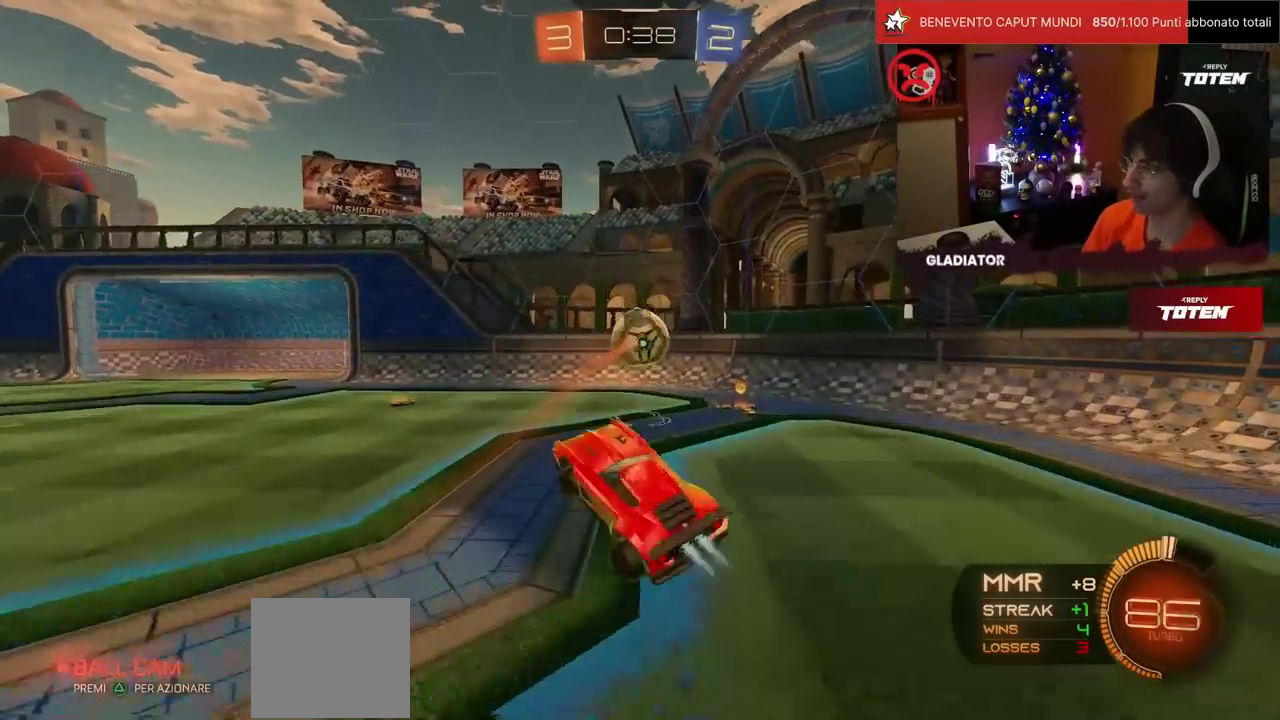
{"buttons": ["R1", "R2"], "left_stick": "center", "events": [[100, "L1", "up"], [100, "left_stick", "center"], [200, "R1", "up"], [250, "R1", "down"], [367, "R1", "up"], [417, "R1", "down"]]}
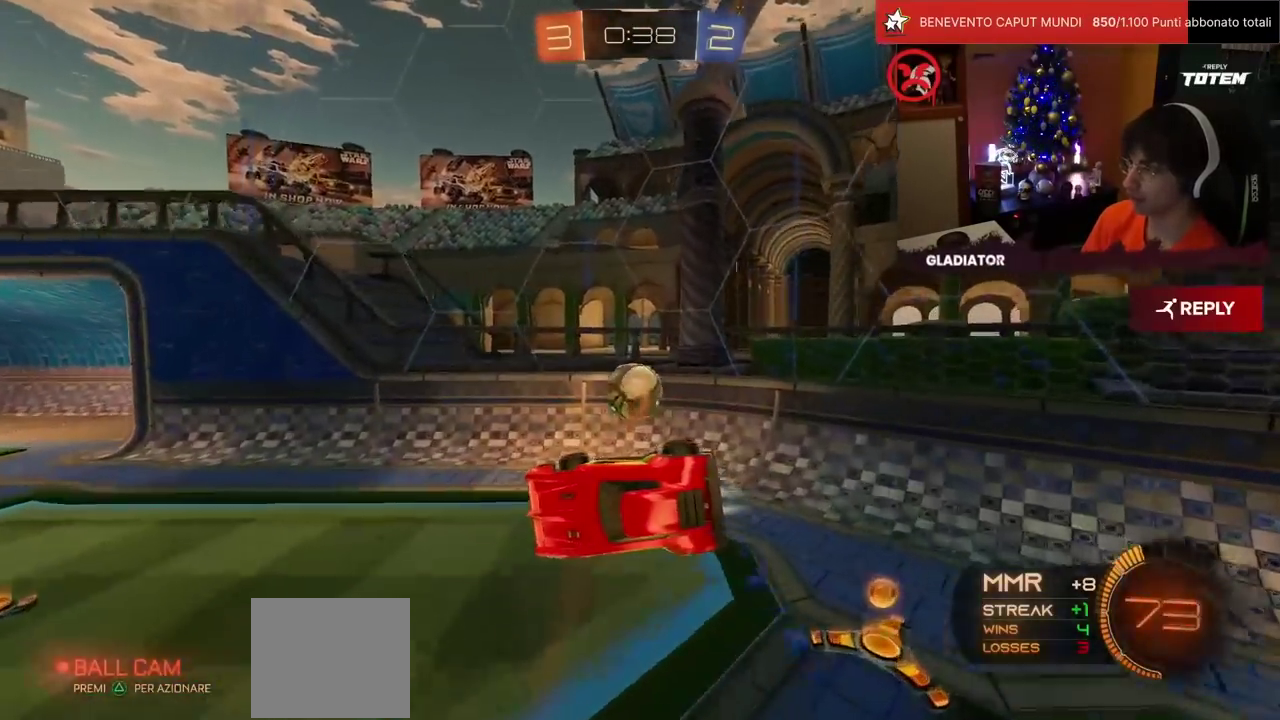
{"buttons": ["R1", "R2"], "left_stick": "down", "events": [[250, "left_stick", "up"], [267, "CROSS", "down"], [300, "R1", "up"], [350, "SQUARE", "down"], [350, "left_stick", "down"], [367, "CROSS", "up"], [417, "R1", "down"], [467, "SQUARE", "up"]]}
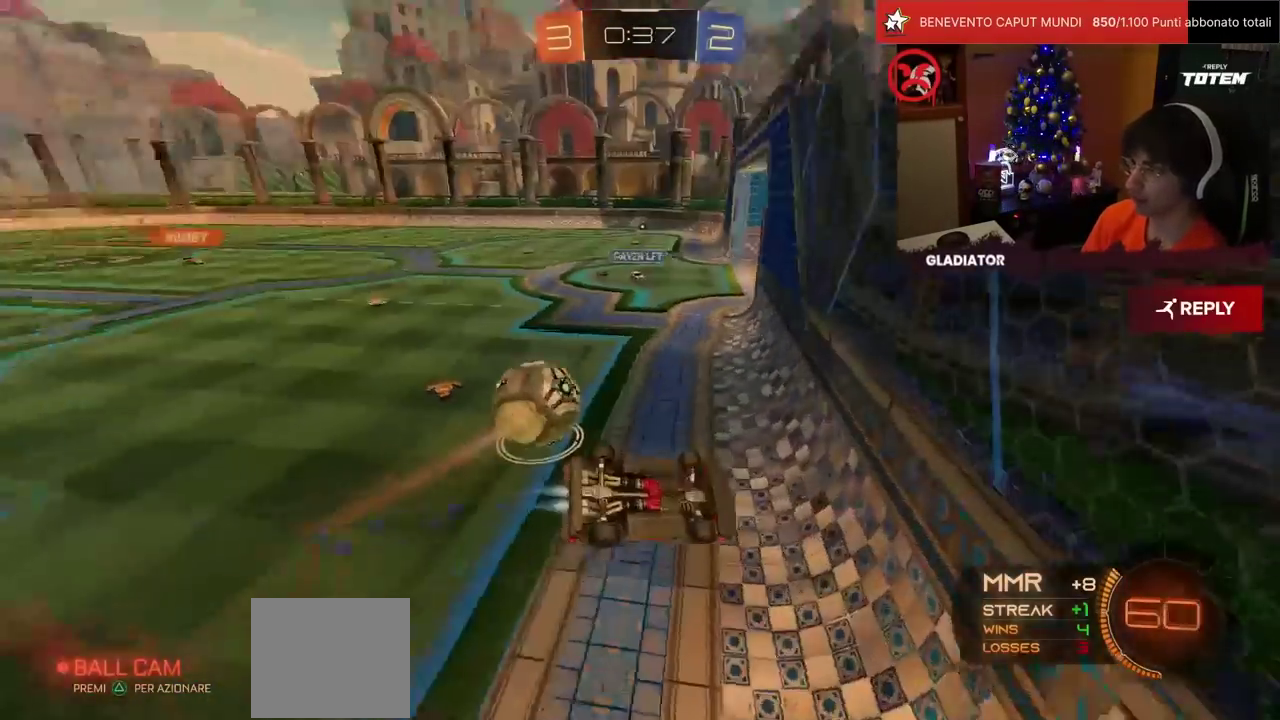
{"buttons": ["R2"], "left_stick": "up-left", "events": [[50, "SQUARE", "down"], [250, "R1", "up"], [400, "left_stick", "center"], [417, "SQUARE", "up"], [500, "left_stick", "up-left"]]}